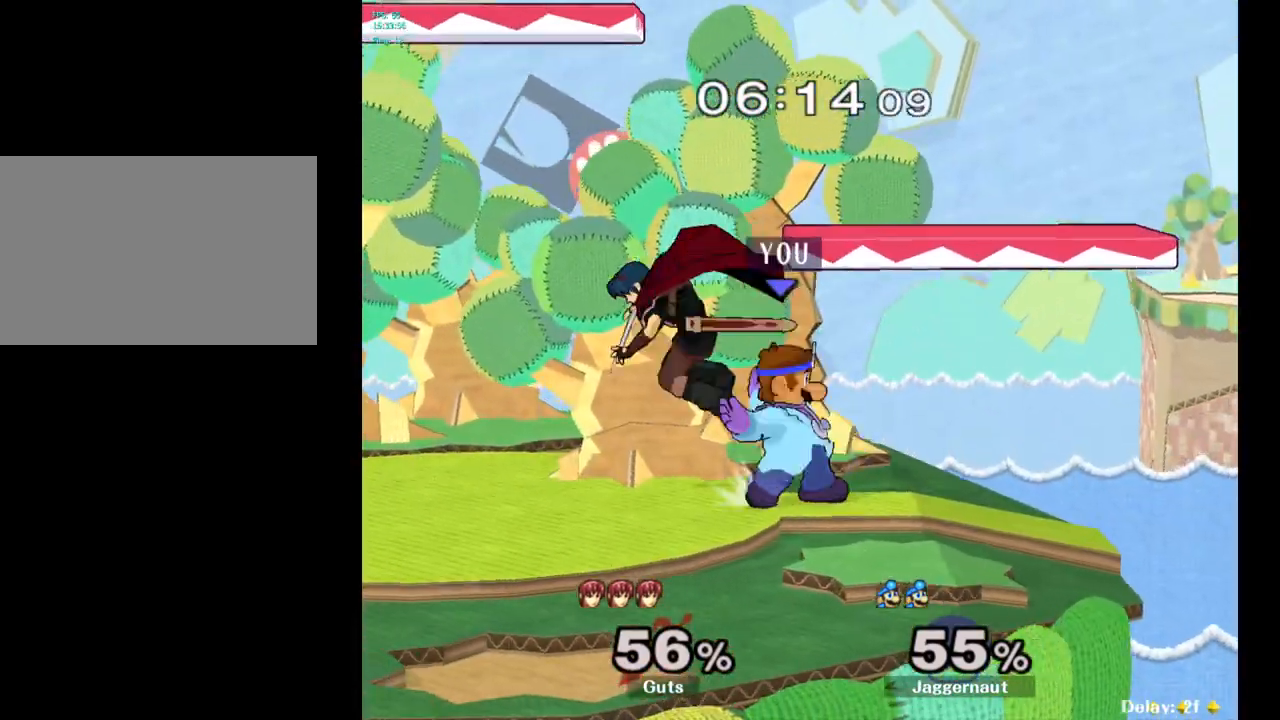
Gameplay with a controller (Nintendo layout); each line is a JSON object with the inputs held at the frame after it. "events" lists button and stick changes between this image and that frame as [ms after this image, input, new state], when the widget could be followed in between. Not read: L3 R3.
{"buttons": ["R1"], "left_stick": "center", "right_stick": "center", "events": [[83, "A", "up"], [117, "left_stick", "up-left"], [183, "left_stick", "center"]]}
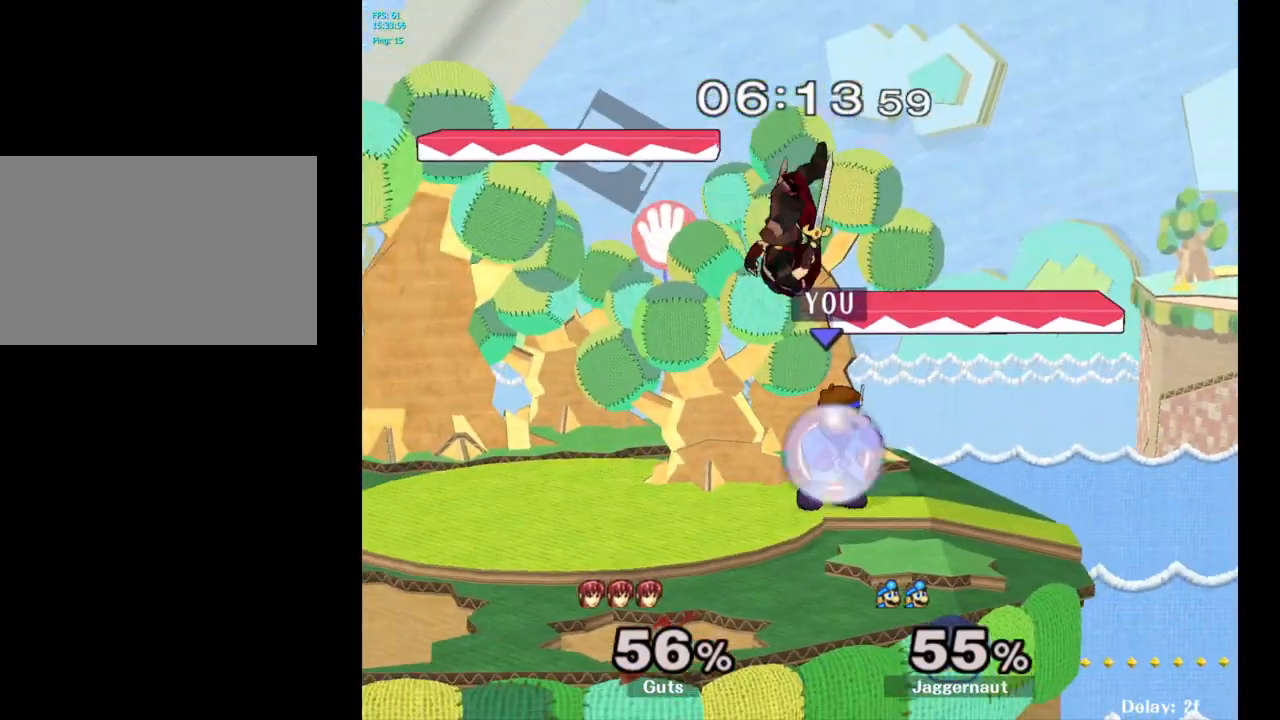
{"buttons": ["R1"], "left_stick": "left", "right_stick": "center", "events": [[500, "left_stick", "left"]]}
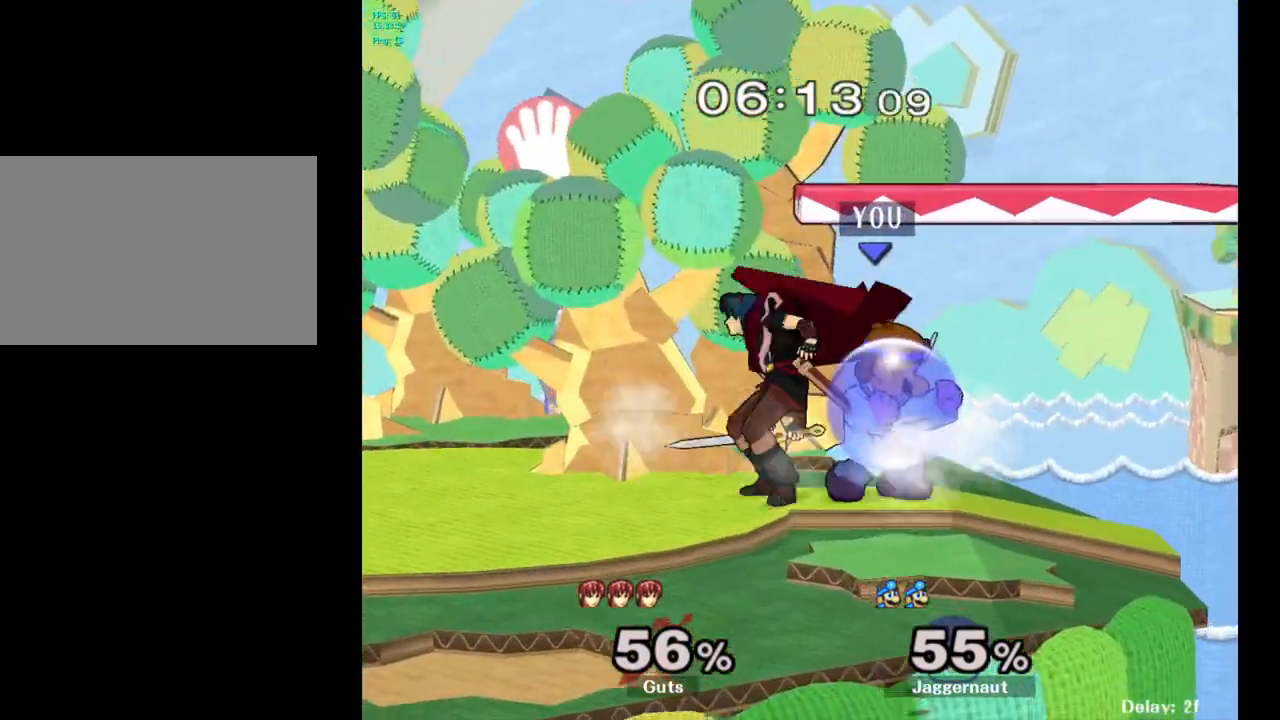
{"buttons": [], "left_stick": "center", "right_stick": "center", "events": [[150, "left_stick", "center"], [233, "R1", "up"]]}
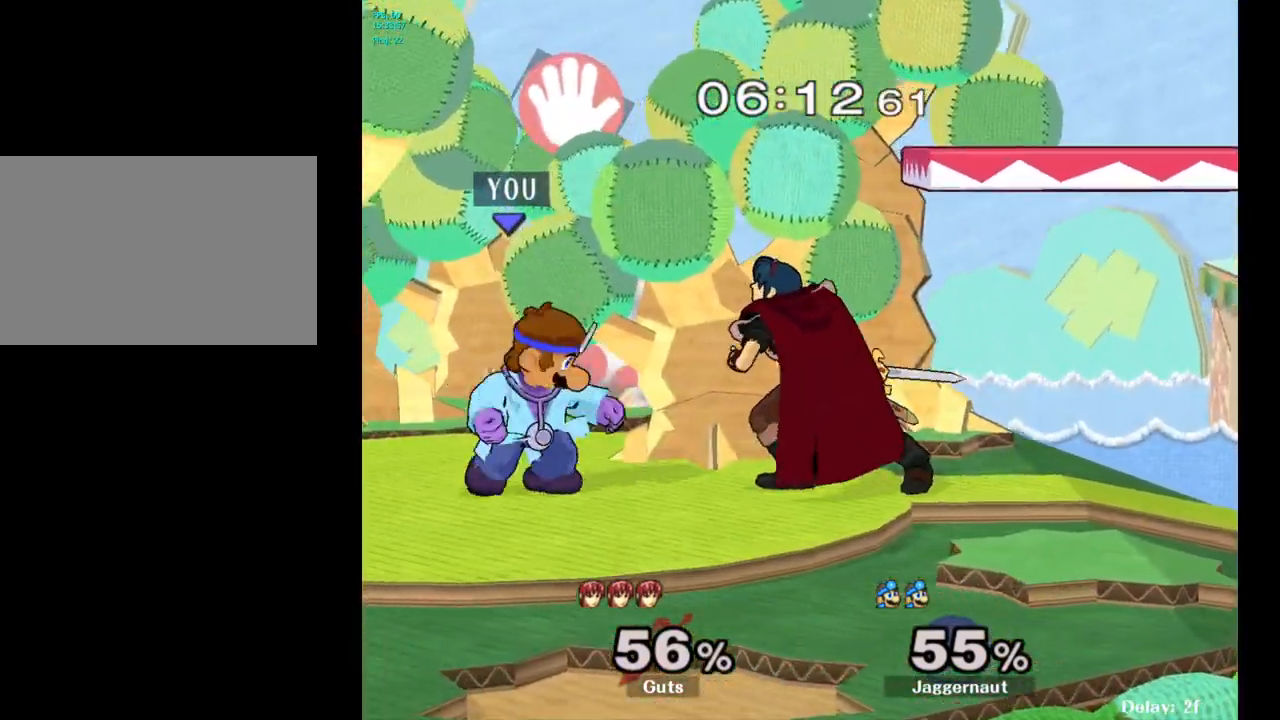
{"buttons": ["R1"], "left_stick": "center", "right_stick": "center", "events": [[83, "left_stick", "right"], [133, "R1", "down"], [167, "left_stick", "center"]]}
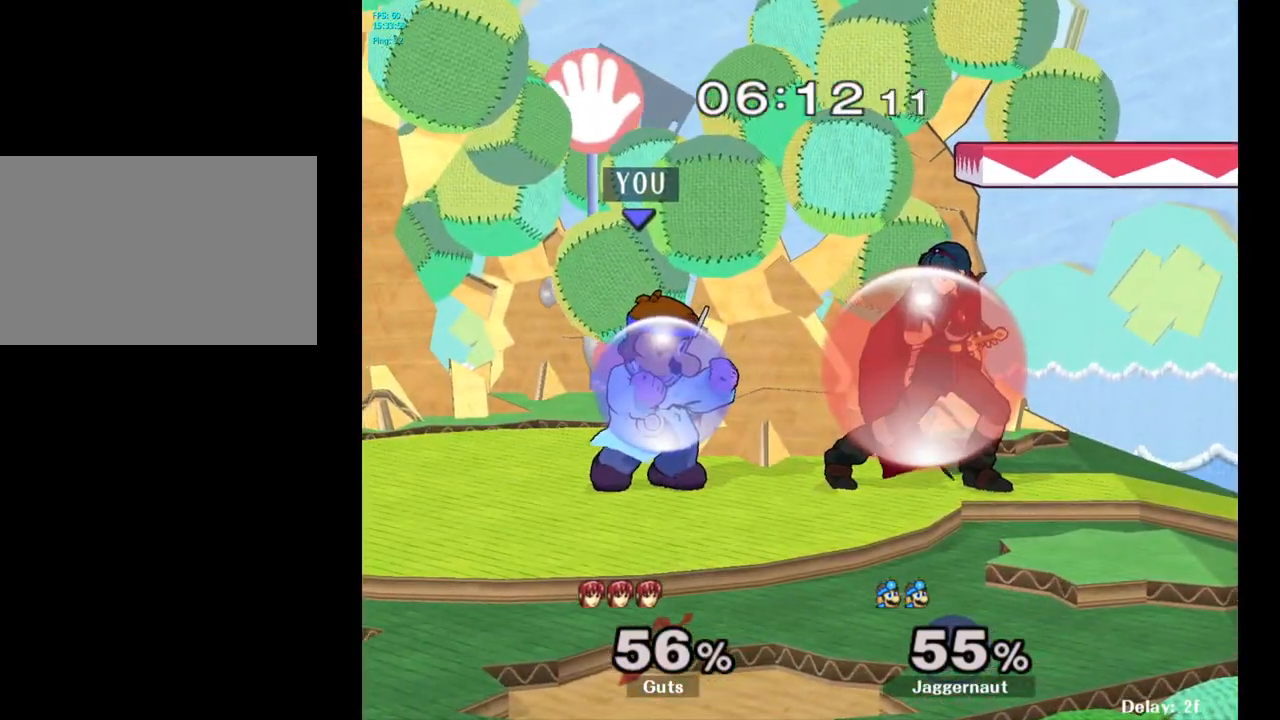
{"buttons": [], "left_stick": "center", "right_stick": "center", "events": [[100, "left_stick", "left"], [317, "R1", "up"], [367, "left_stick", "center"]]}
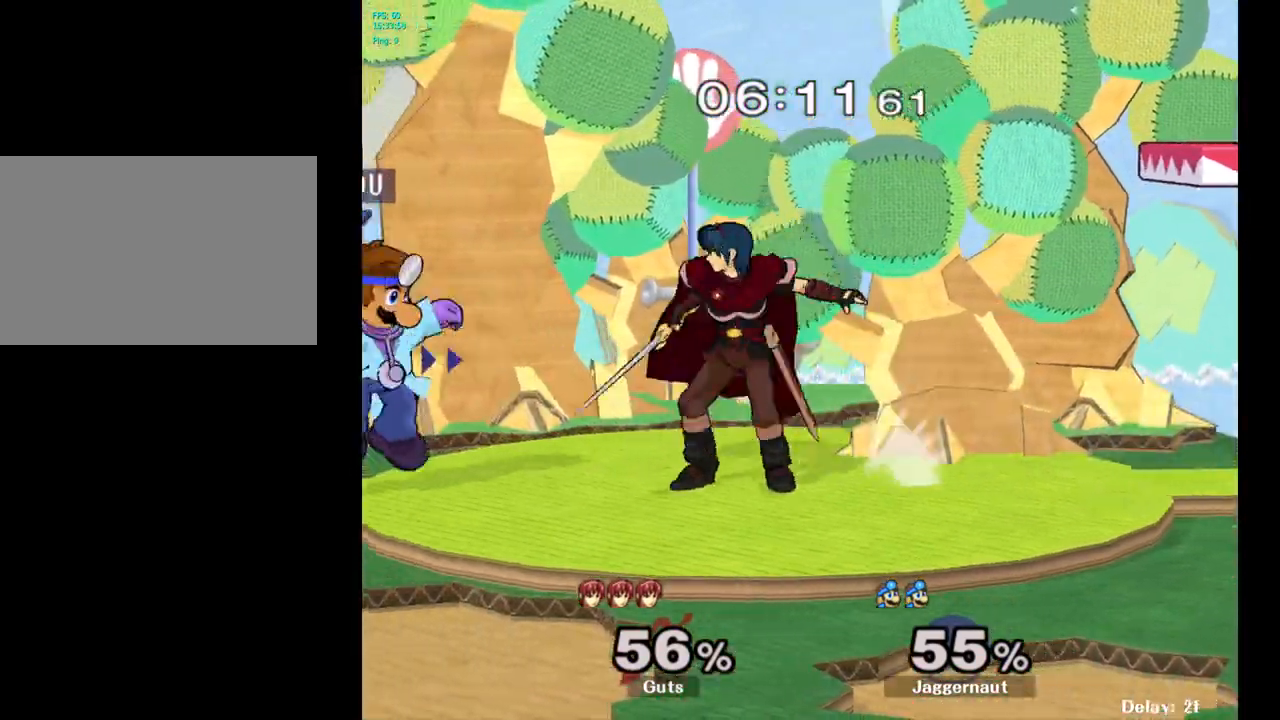
{"buttons": [], "left_stick": "center", "right_stick": "center", "events": [[150, "Y", "down"], [150, "left_stick", "down-right"], [217, "R1", "down"], [367, "Y", "up"], [400, "R1", "up"], [433, "left_stick", "center"]]}
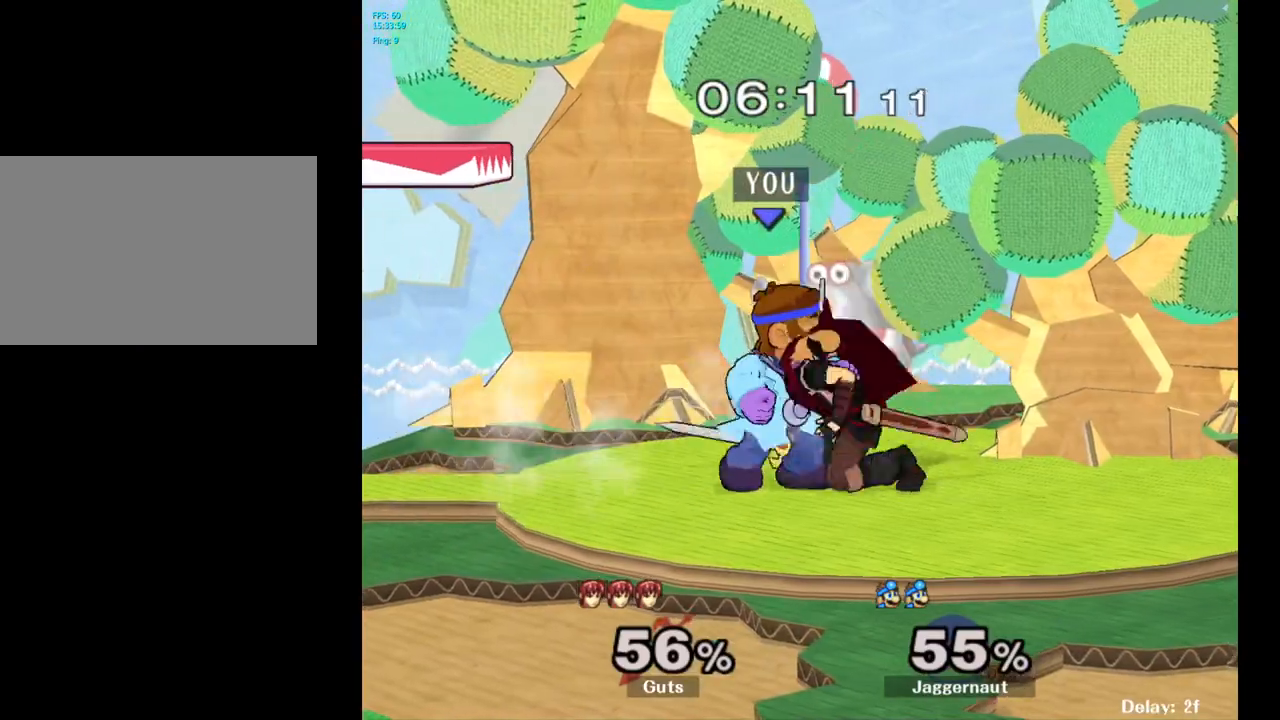
{"buttons": ["A"], "left_stick": "right", "right_stick": "center", "events": [[17, "A", "down"], [150, "A", "up"], [300, "left_stick", "right"], [383, "A", "down"]]}
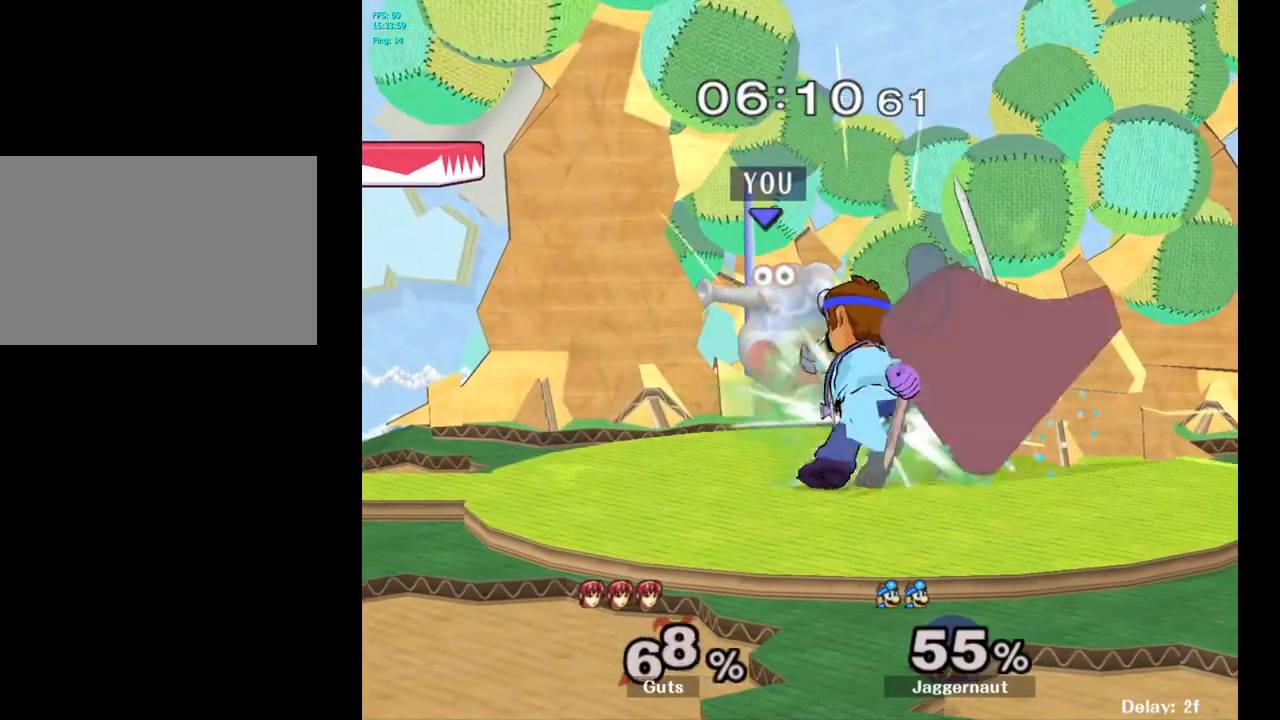
{"buttons": [], "left_stick": "center", "right_stick": "center", "events": [[17, "A", "up"], [350, "left_stick", "center"]]}
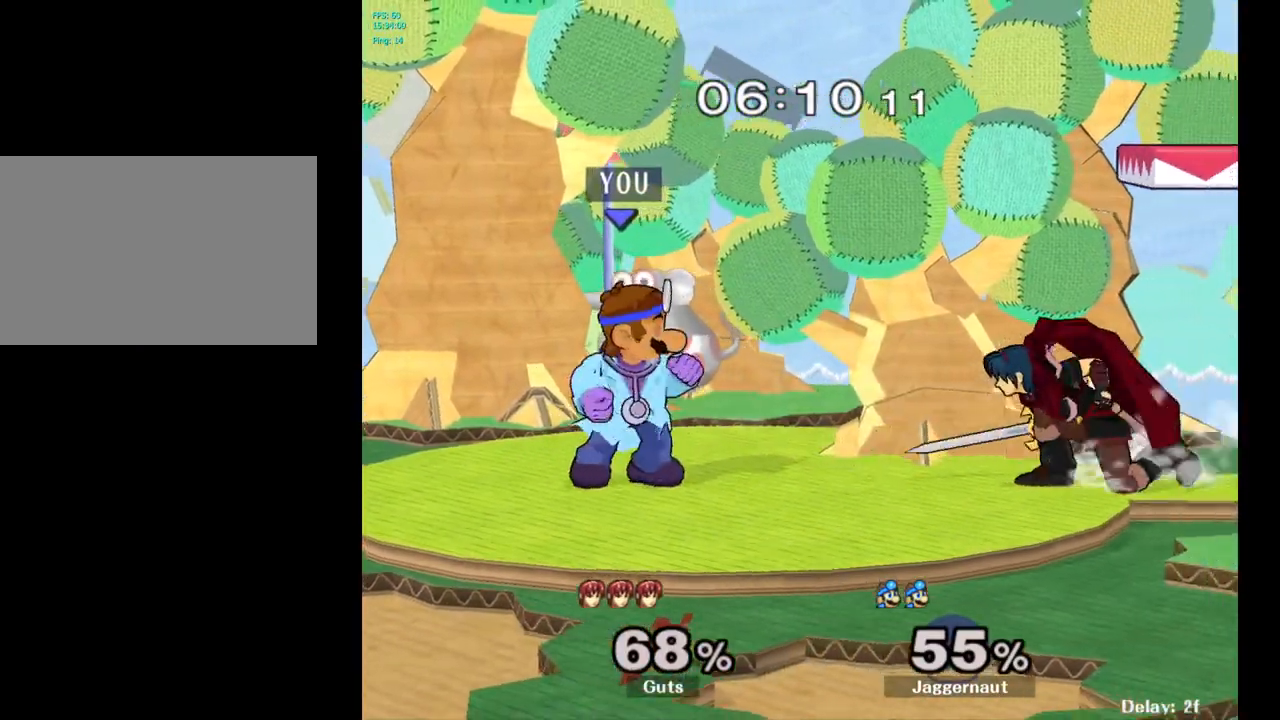
{"buttons": [], "left_stick": "center", "right_stick": "center", "events": [[67, "left_stick", "right"], [100, "Y", "down"], [133, "Y", "up"], [167, "left_stick", "center"], [233, "A", "down"], [333, "A", "up"]]}
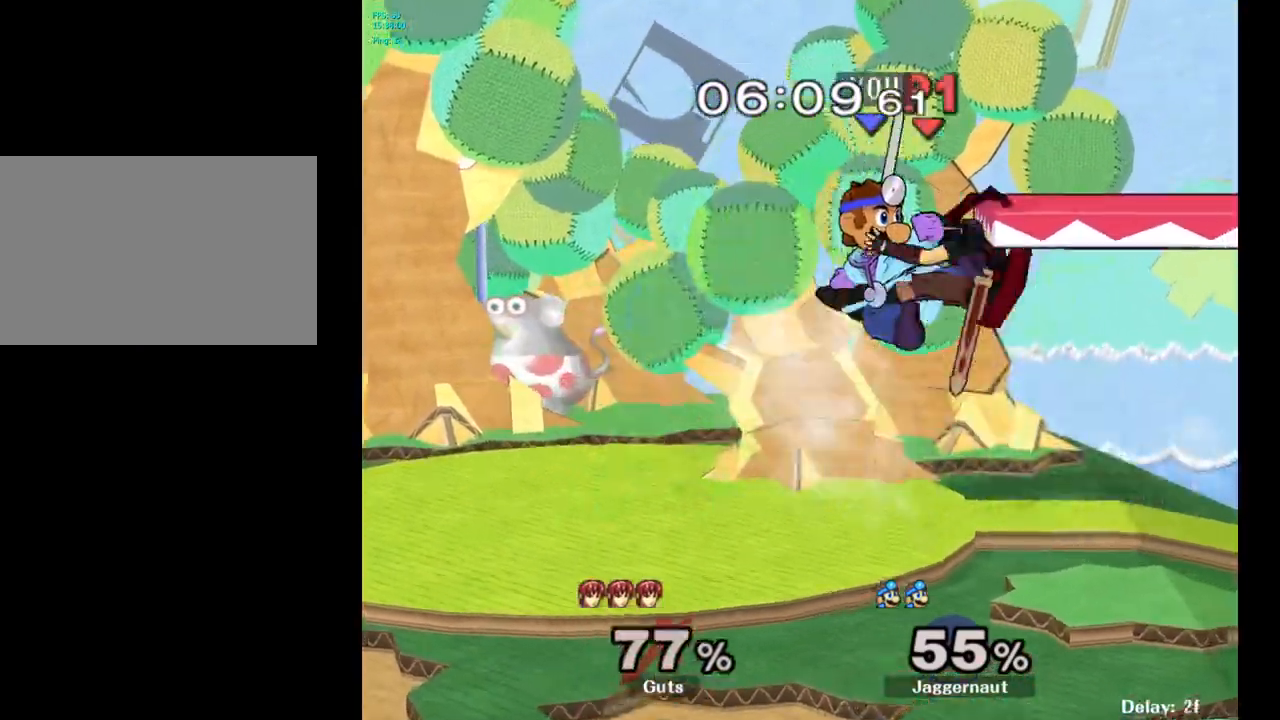
{"buttons": ["Y"], "left_stick": "down-left", "right_stick": "center", "events": [[33, "left_stick", "down"], [83, "R1", "down"], [250, "R1", "up"], [250, "left_stick", "center"], [483, "Y", "down"], [483, "left_stick", "down-left"]]}
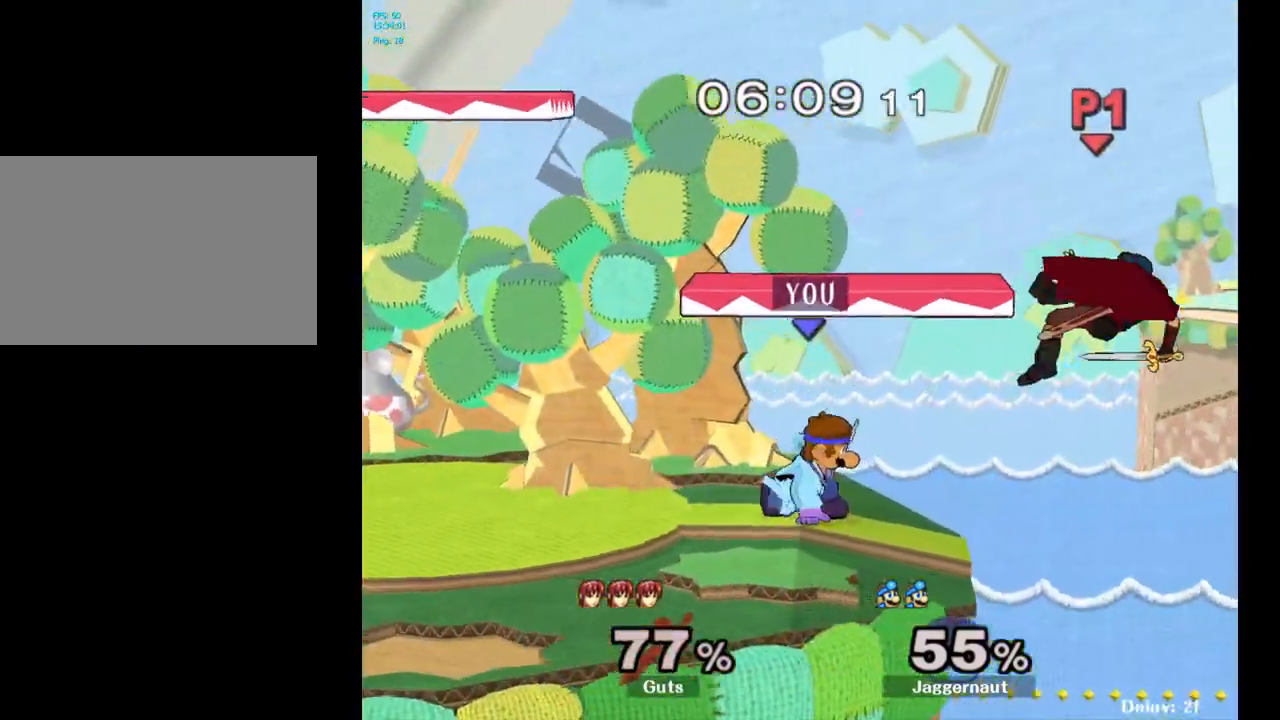
{"buttons": [], "left_stick": "right", "right_stick": "center", "events": [[50, "R1", "down"], [183, "Y", "up"], [200, "R1", "up"], [250, "left_stick", "center"], [383, "left_stick", "right"]]}
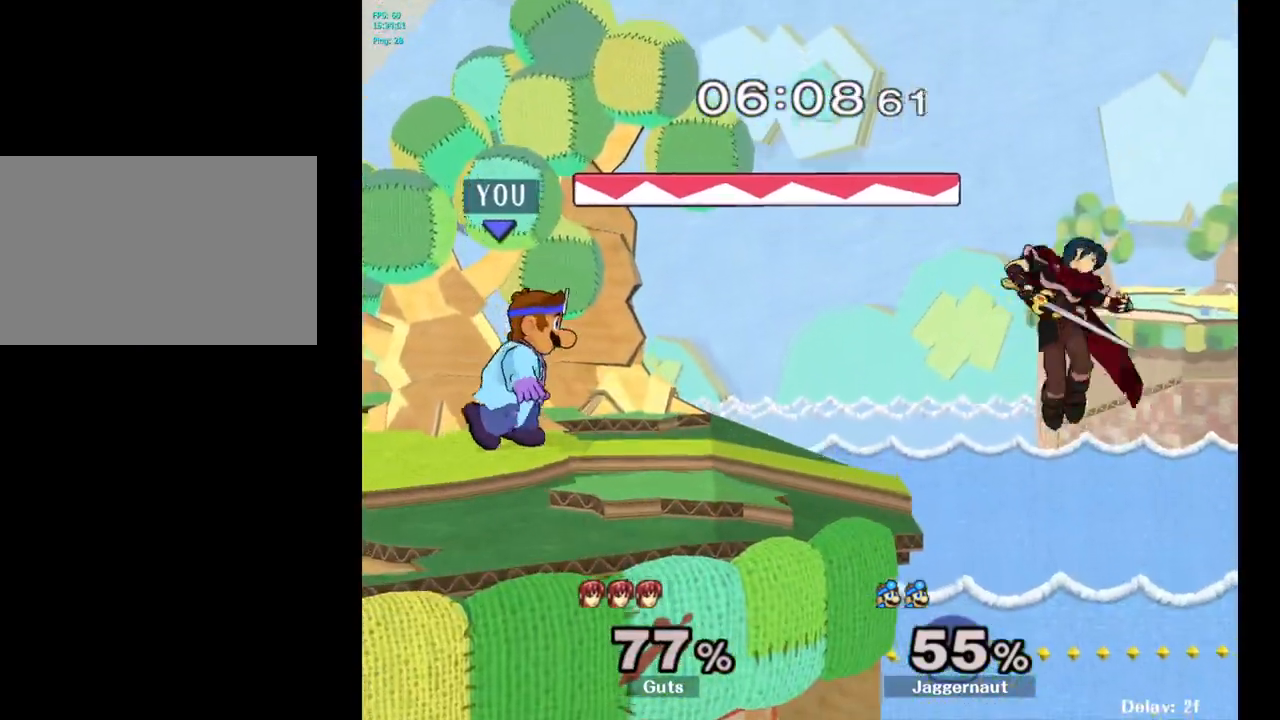
{"buttons": ["Y", "R1"], "left_stick": "down-right", "right_stick": "center", "events": [[133, "Y", "down"], [150, "left_stick", "down-left"], [183, "R1", "down"], [300, "Y", "up"], [300, "left_stick", "center"], [317, "R1", "up"], [417, "left_stick", "down-right"], [467, "Y", "down"], [500, "R1", "down"]]}
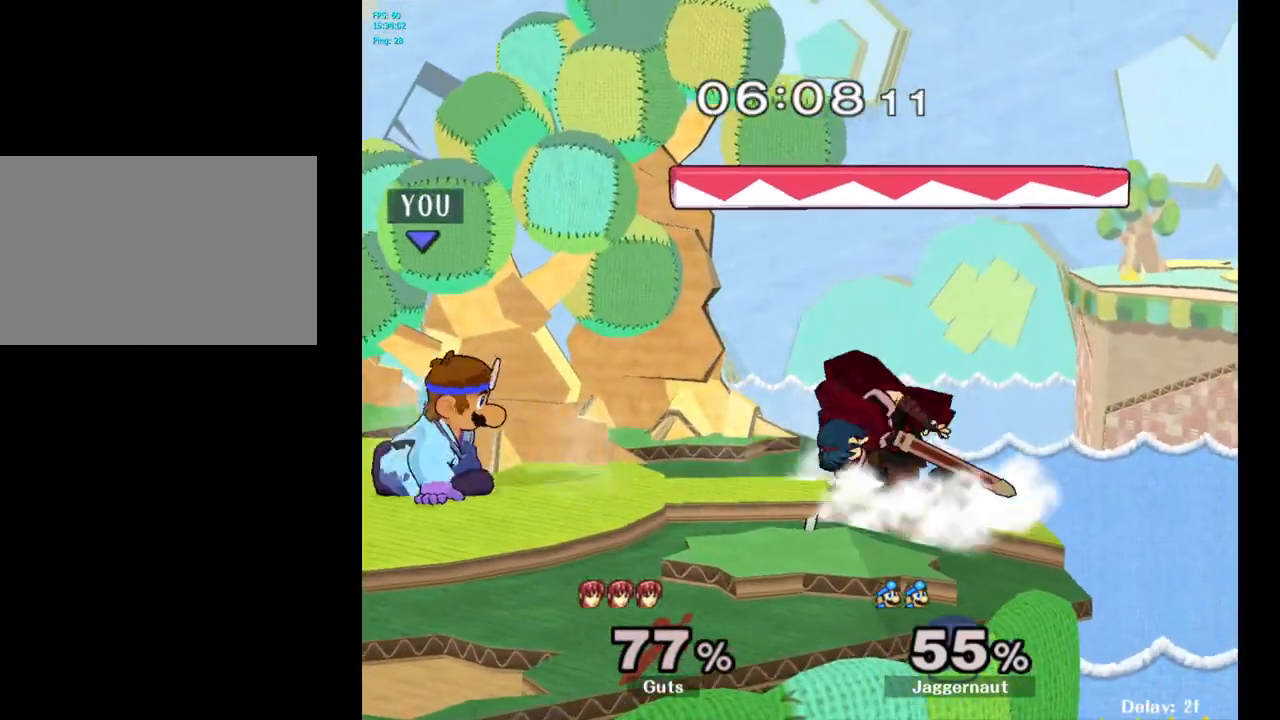
{"buttons": [], "left_stick": "down", "right_stick": "center", "events": [[167, "R1", "up"], [167, "Y", "up"], [283, "A", "down"], [300, "left_stick", "down"], [400, "A", "up"]]}
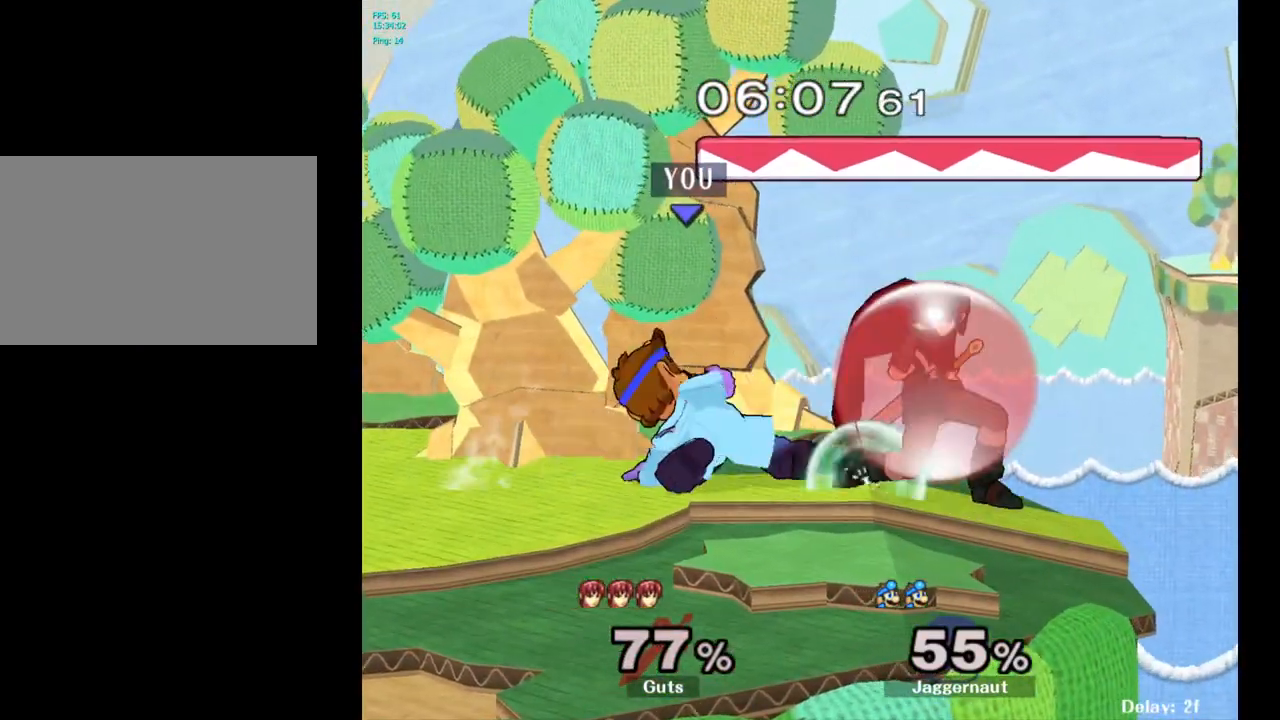
{"buttons": [], "left_stick": "center", "right_stick": "center", "events": [[100, "left_stick", "center"]]}
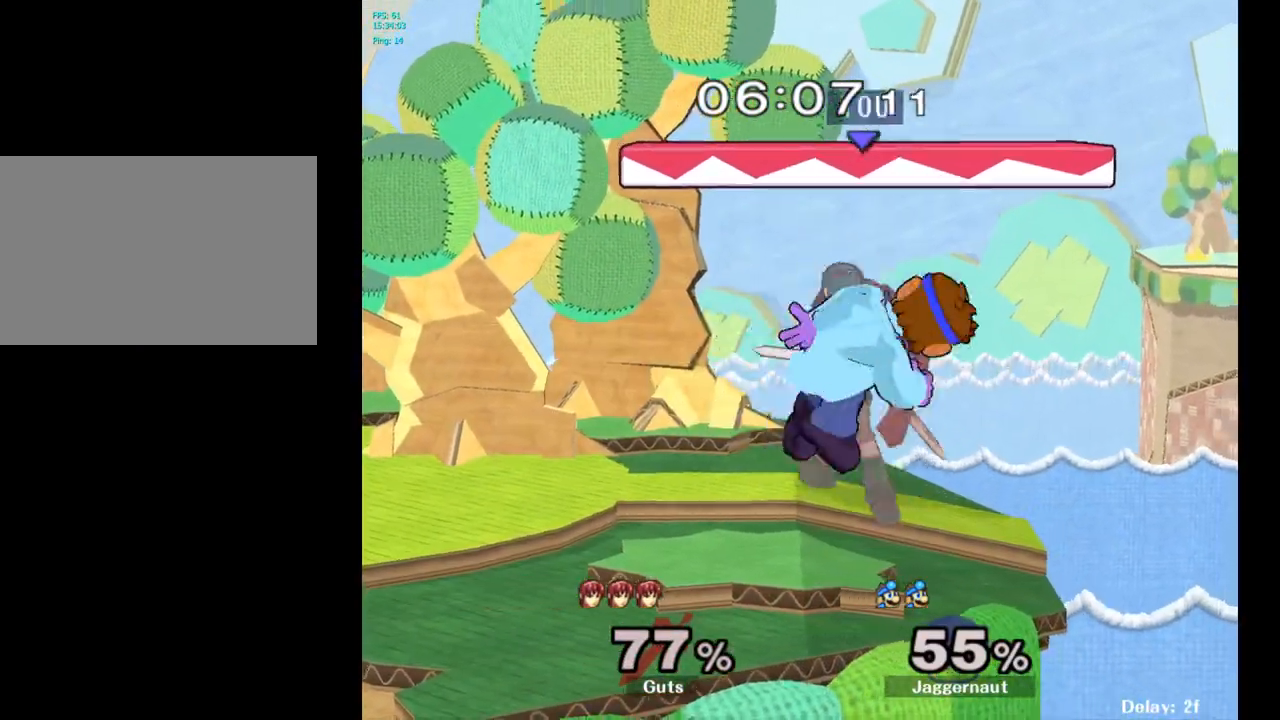
{"buttons": [], "left_stick": "center", "right_stick": "center", "events": [[50, "left_stick", "left"], [450, "left_stick", "center"]]}
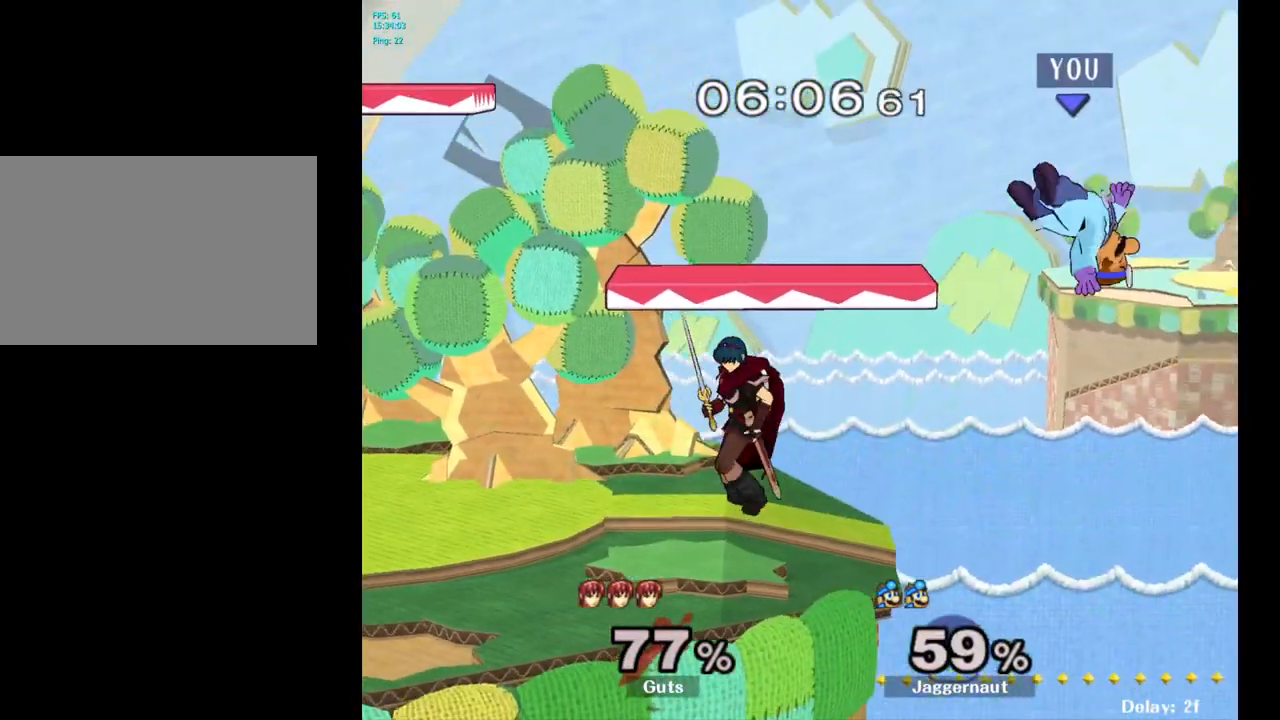
{"buttons": [], "left_stick": "right", "right_stick": "center", "events": [[83, "left_stick", "up-left"], [100, "Y", "down"], [200, "Y", "up"], [250, "Y", "down"], [417, "Y", "up"], [467, "left_stick", "right"]]}
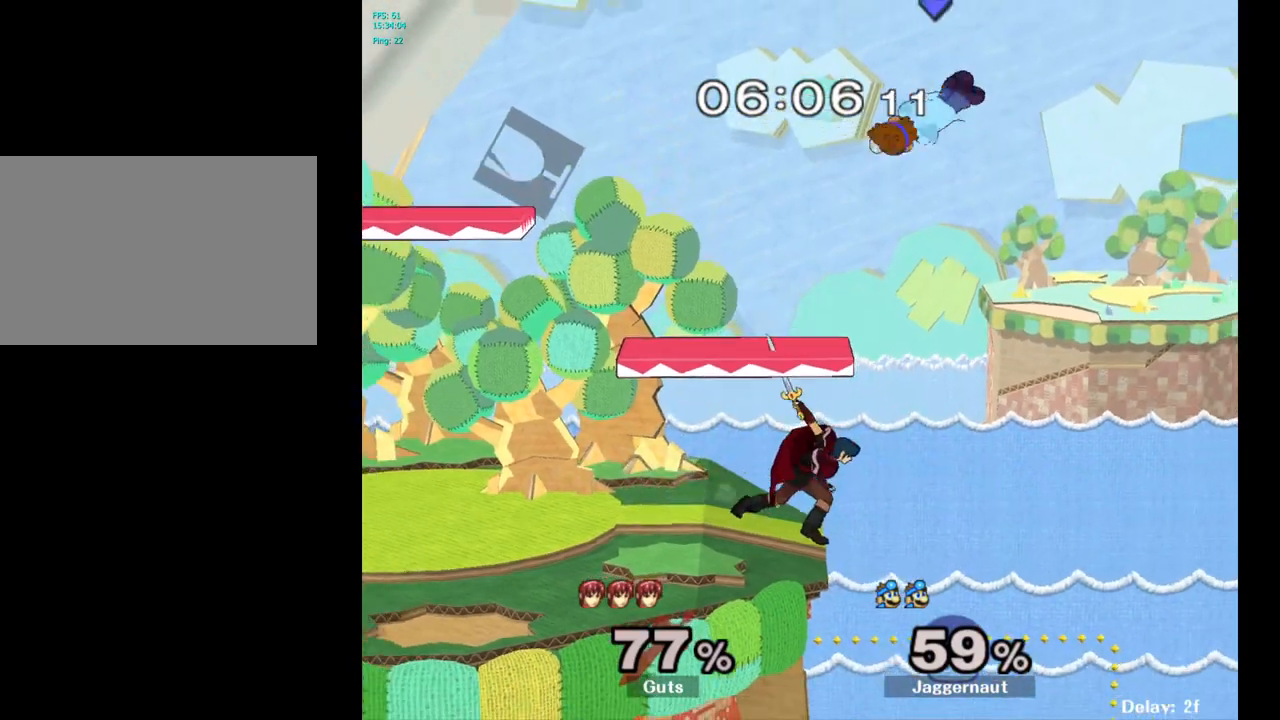
{"buttons": [], "left_stick": "up-right", "right_stick": "center", "events": [[250, "left_stick", "up-left"], [267, "right_stick", "left"], [333, "right_stick", "center"], [450, "left_stick", "up-right"]]}
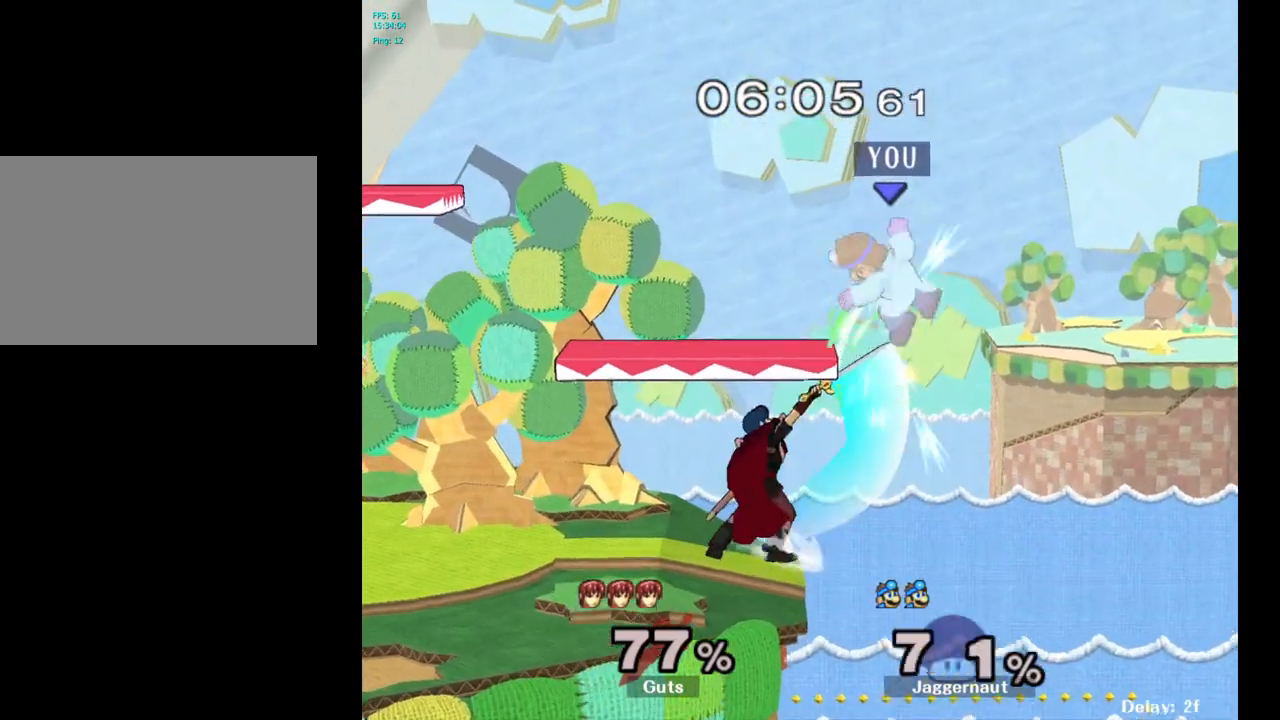
{"buttons": [], "left_stick": "center", "right_stick": "center", "events": [[67, "left_stick", "up-left"], [167, "left_stick", "left"], [400, "left_stick", "center"]]}
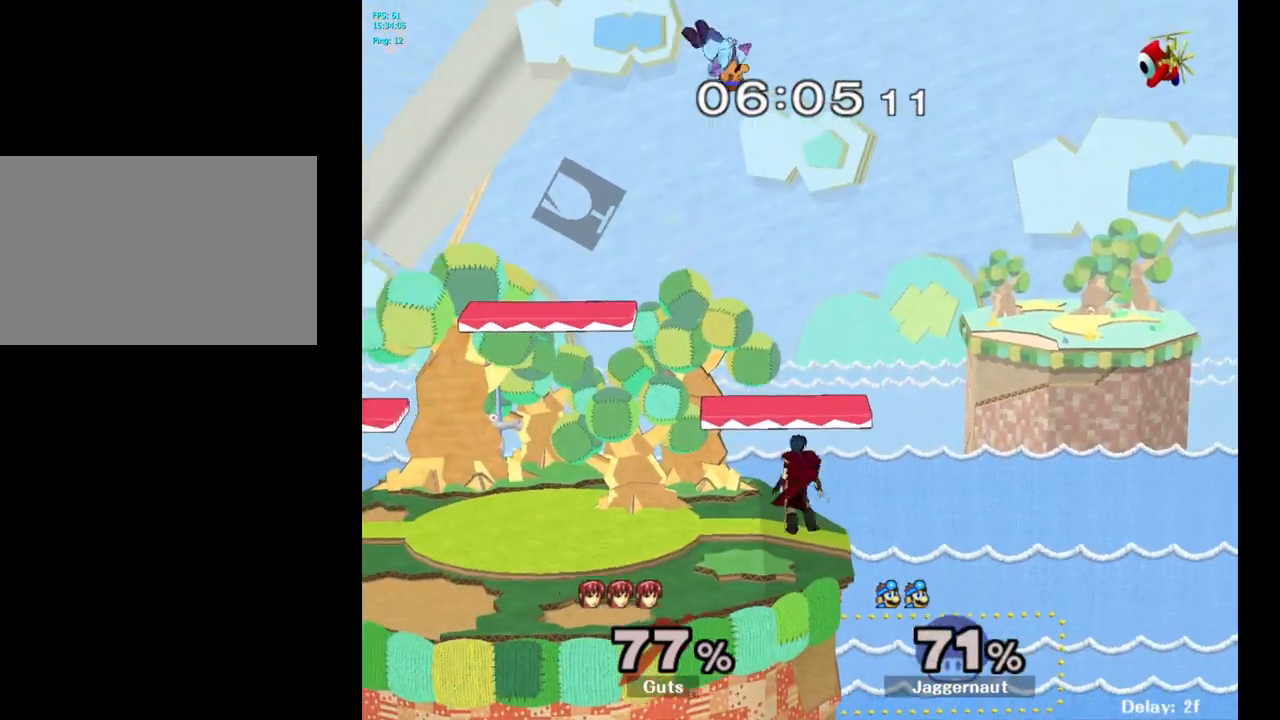
{"buttons": [], "left_stick": "right", "right_stick": "center", "events": [[67, "left_stick", "right"], [250, "left_stick", "center"], [317, "left_stick", "right"]]}
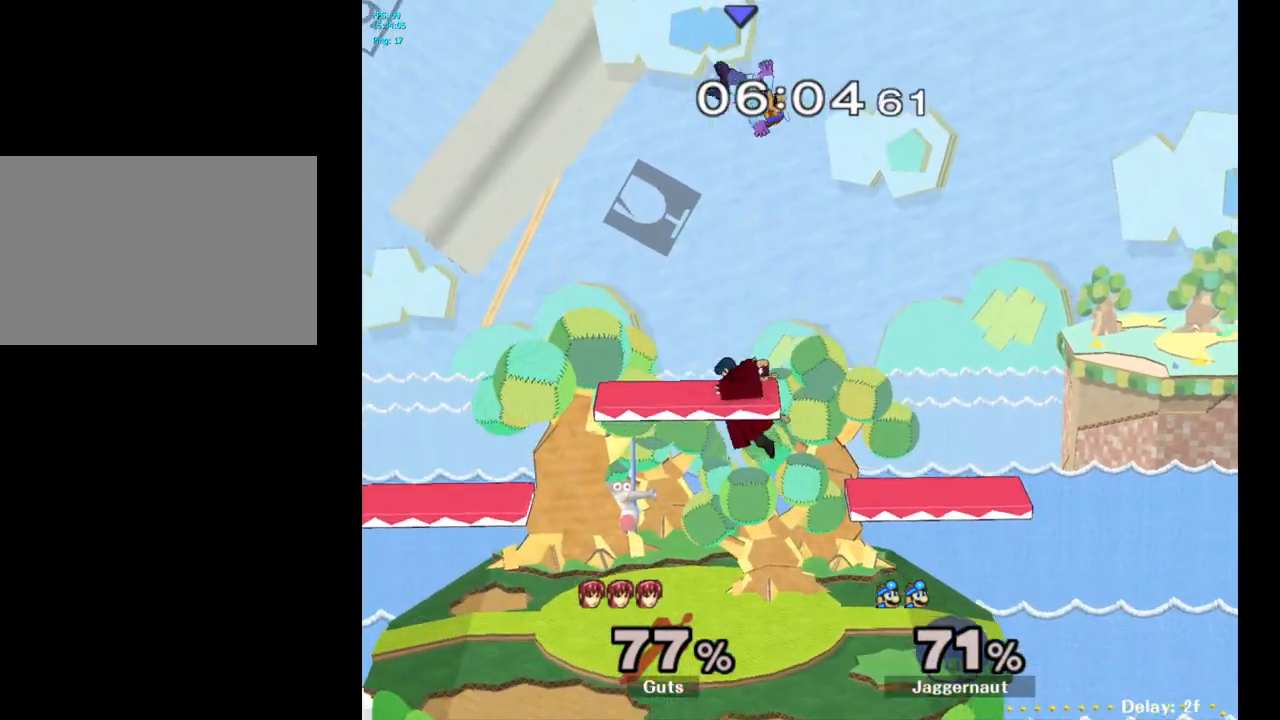
{"buttons": [], "left_stick": "right", "right_stick": "center", "events": [[50, "left_stick", "up"], [100, "right_stick", "down"], [150, "left_stick", "down"], [200, "right_stick", "center"], [317, "left_stick", "right"]]}
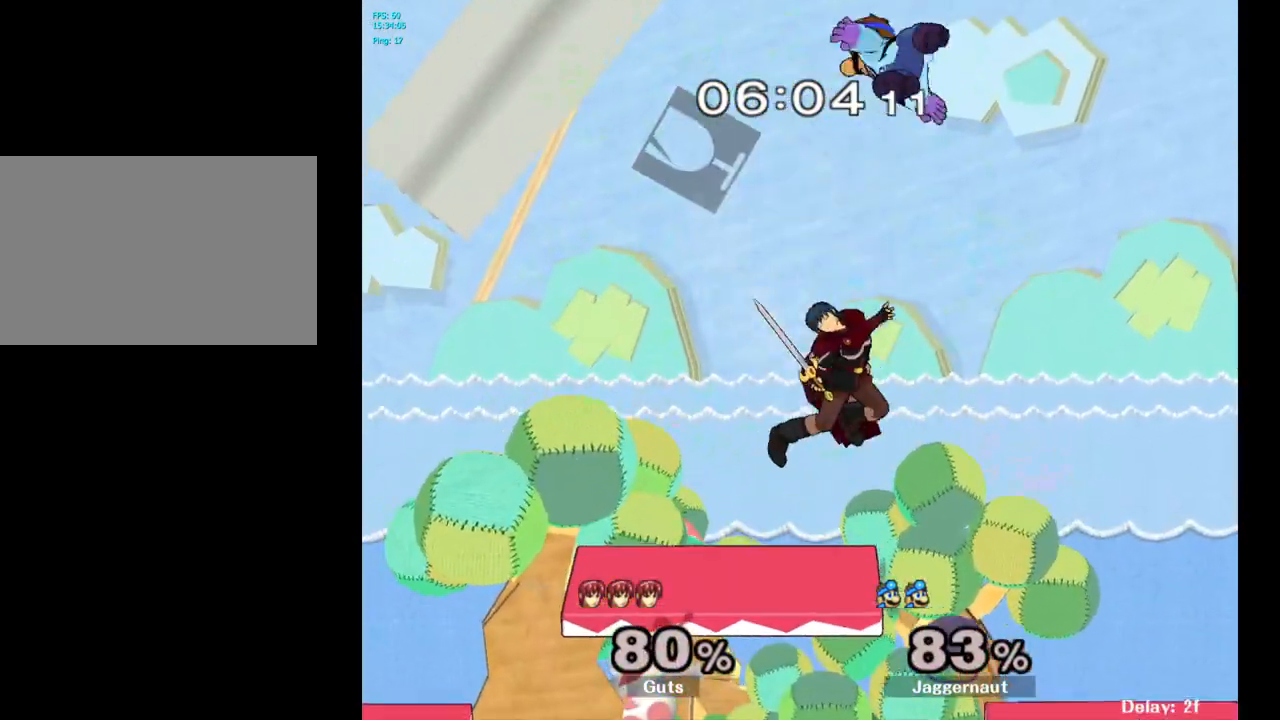
{"buttons": [], "left_stick": "center", "right_stick": "center", "events": [[183, "left_stick", "up-left"], [233, "left_stick", "left"], [483, "left_stick", "center"]]}
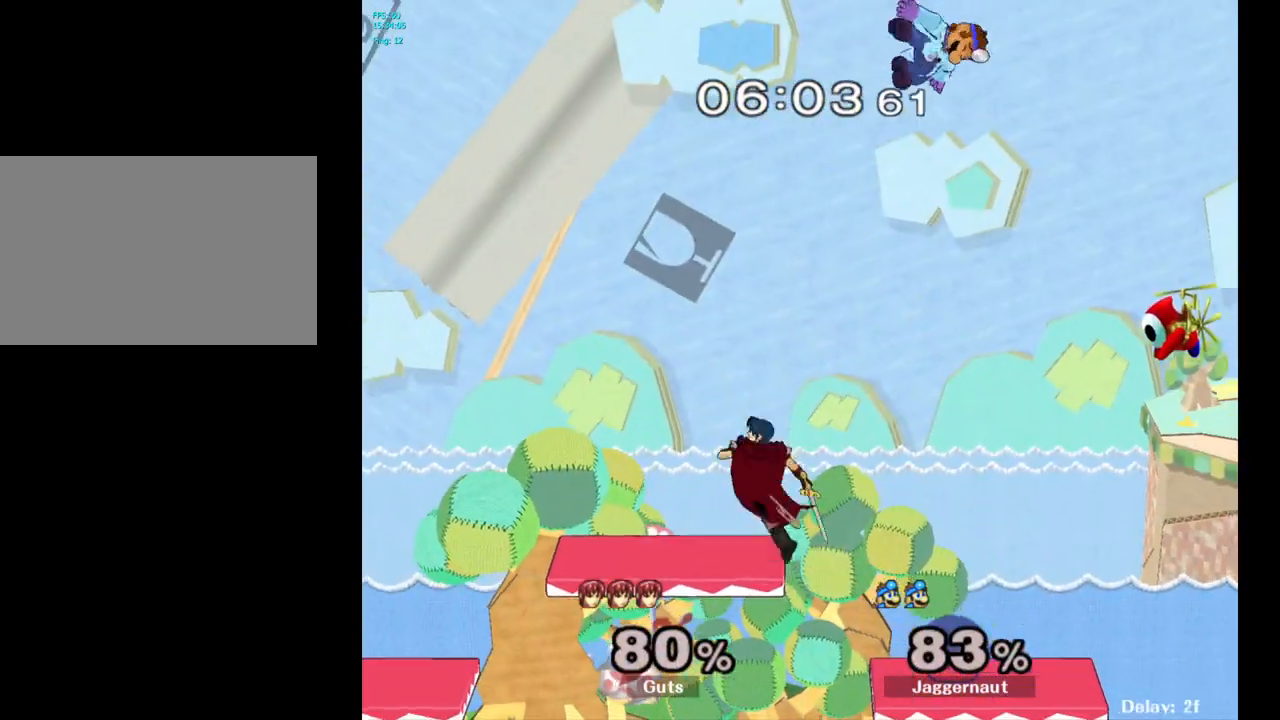
{"buttons": [], "left_stick": "left", "right_stick": "center", "events": [[117, "left_stick", "left"], [217, "right_stick", "down"], [267, "right_stick", "center"]]}
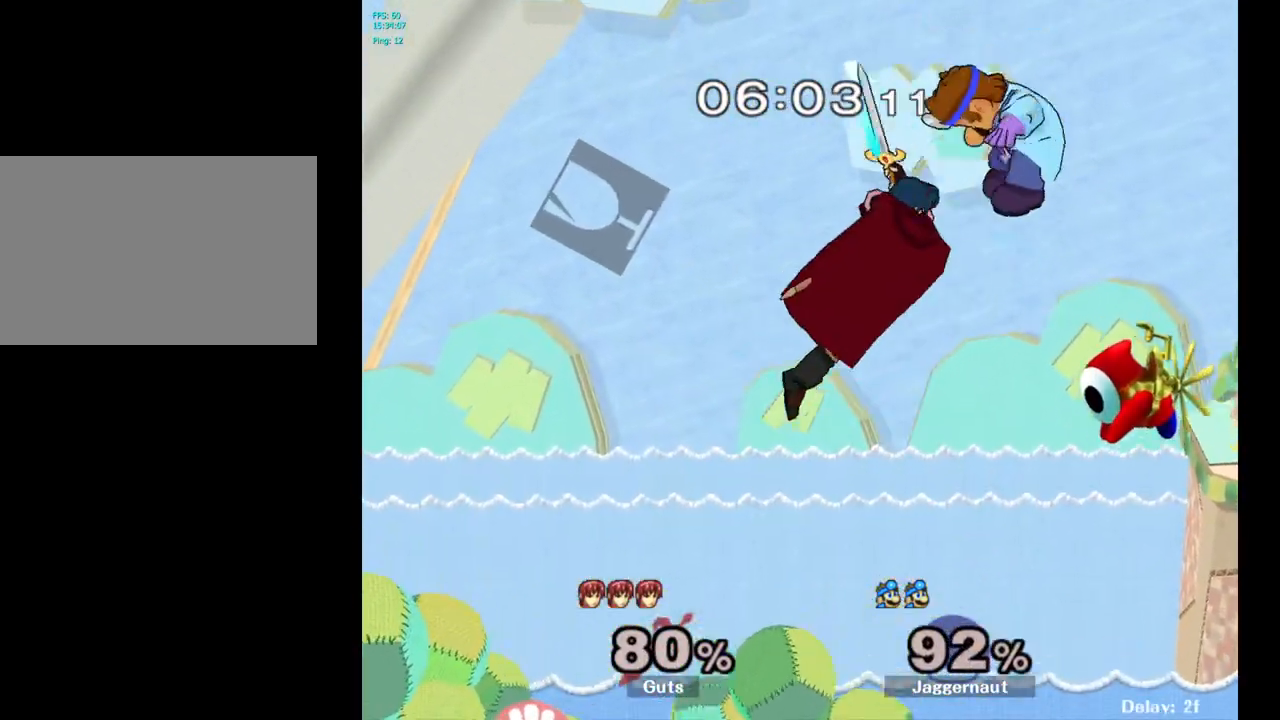
{"buttons": [], "left_stick": "left", "right_stick": "center", "events": []}
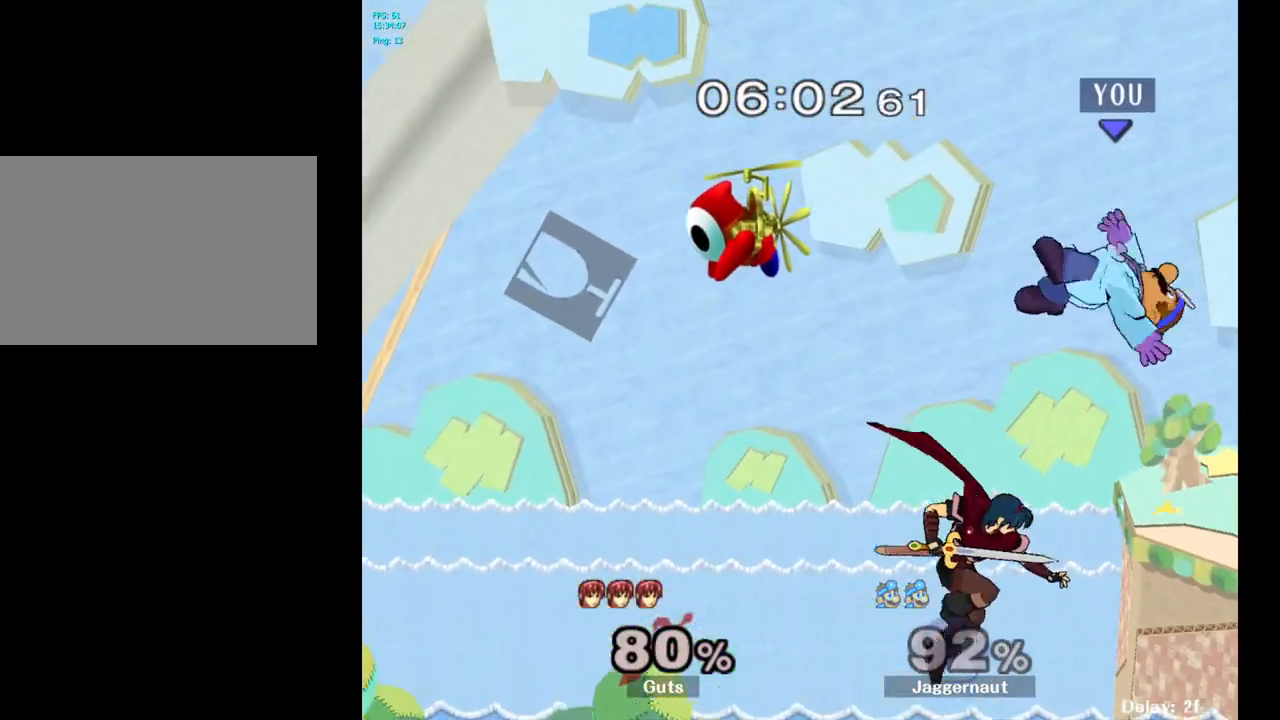
{"buttons": [], "left_stick": "left", "right_stick": "center", "events": [[50, "right_stick", "down"], [133, "right_stick", "center"], [317, "left_stick", "down-left"], [500, "left_stick", "left"]]}
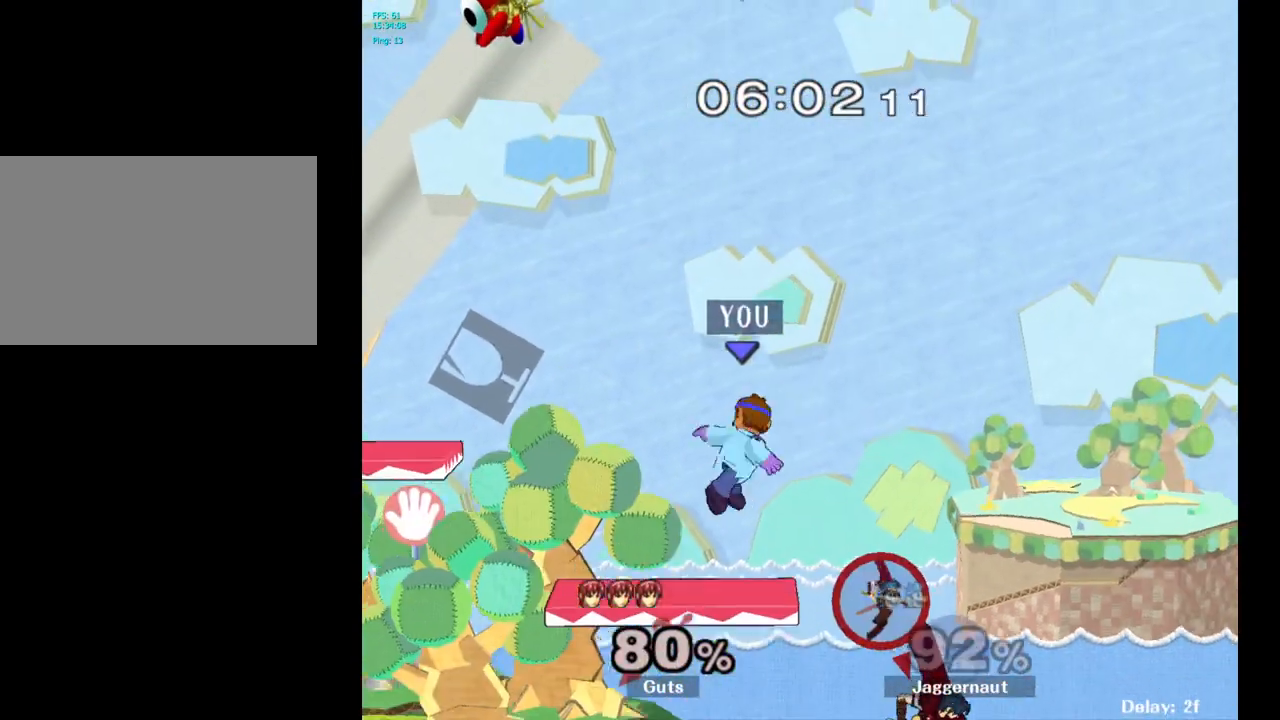
{"buttons": ["R1"], "left_stick": "left", "right_stick": "center", "events": [[83, "R1", "down"]]}
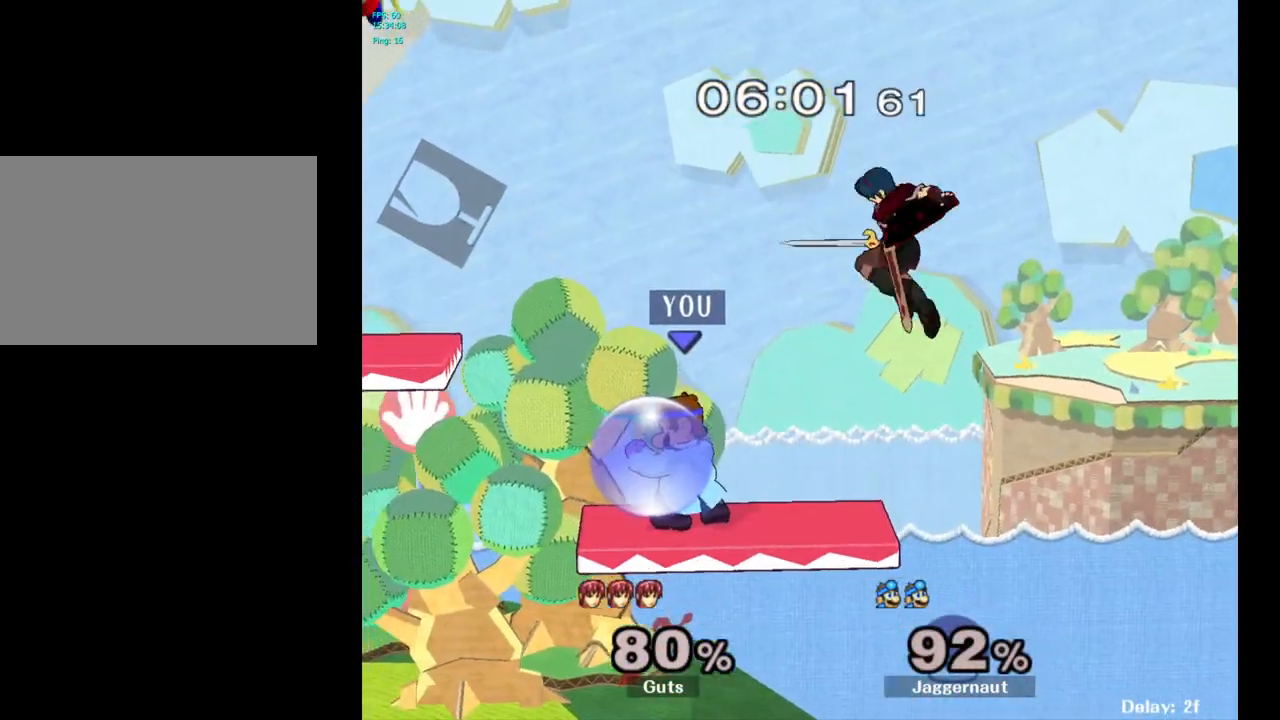
{"buttons": [], "left_stick": "center", "right_stick": "center", "events": [[233, "R1", "up"], [233, "left_stick", "center"]]}
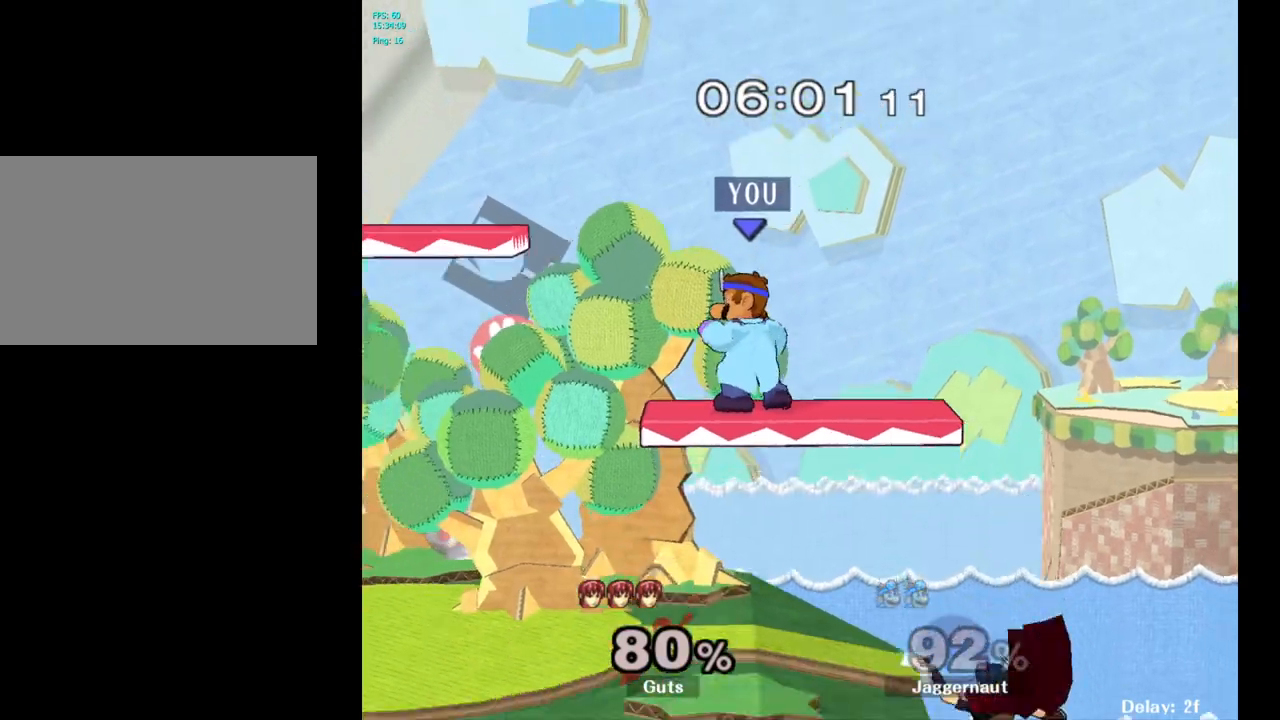
{"buttons": [], "left_stick": "right", "right_stick": "center", "events": [[200, "left_stick", "down"], [333, "left_stick", "right"], [333, "right_stick", "right"], [417, "right_stick", "center"]]}
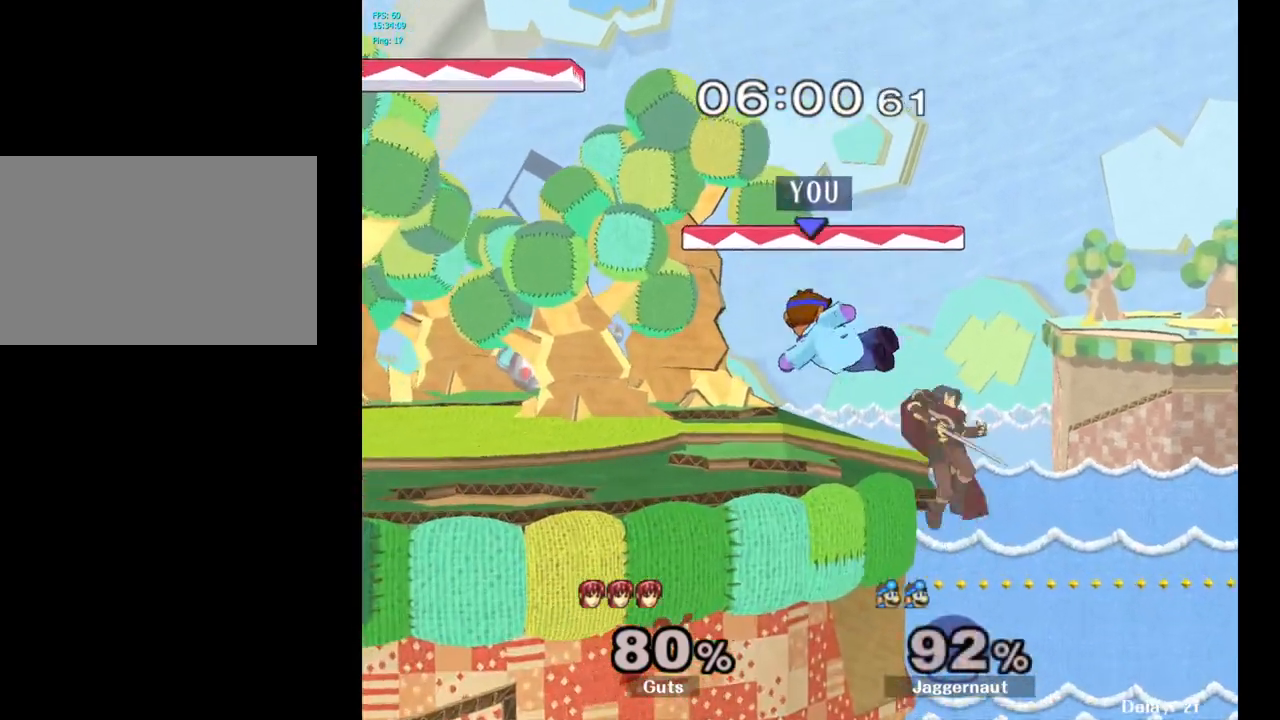
{"buttons": ["R1"], "left_stick": "center", "right_stick": "center", "events": [[67, "R1", "down"], [100, "left_stick", "down"], [183, "left_stick", "center"]]}
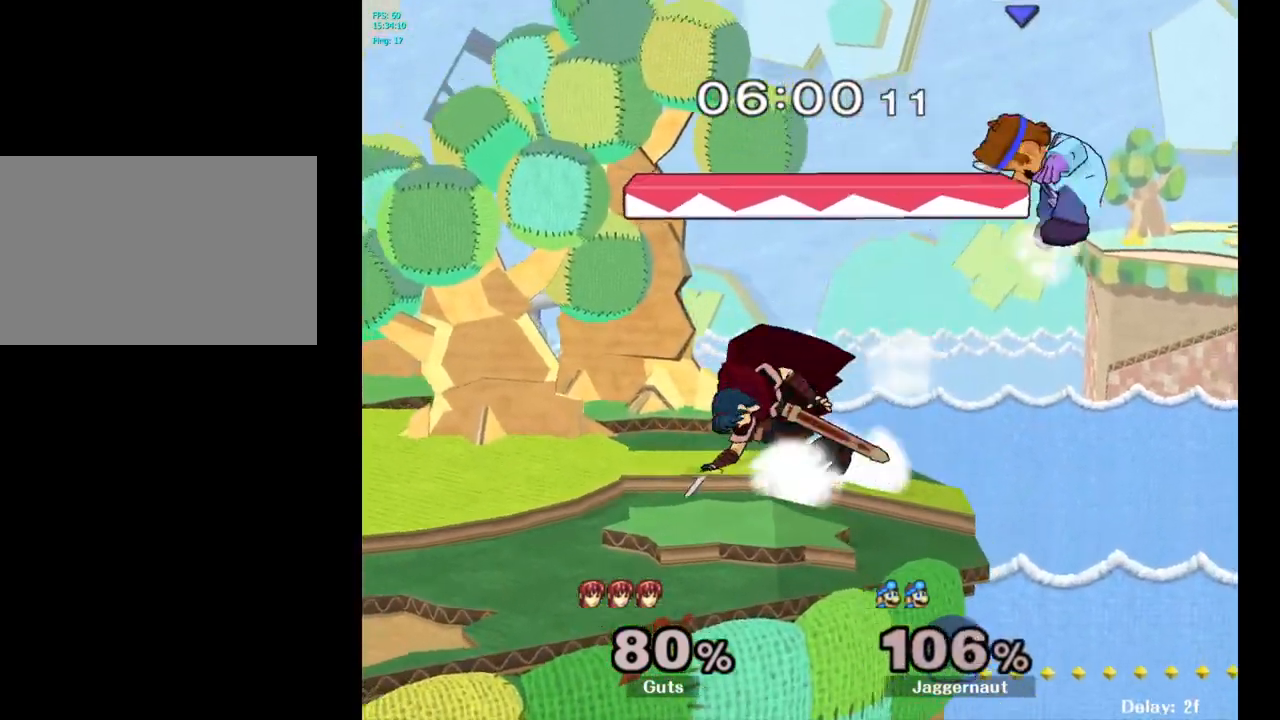
{"buttons": ["Y"], "left_stick": "left", "right_stick": "center", "events": [[233, "R1", "up"], [233, "left_stick", "left"], [433, "Y", "down"]]}
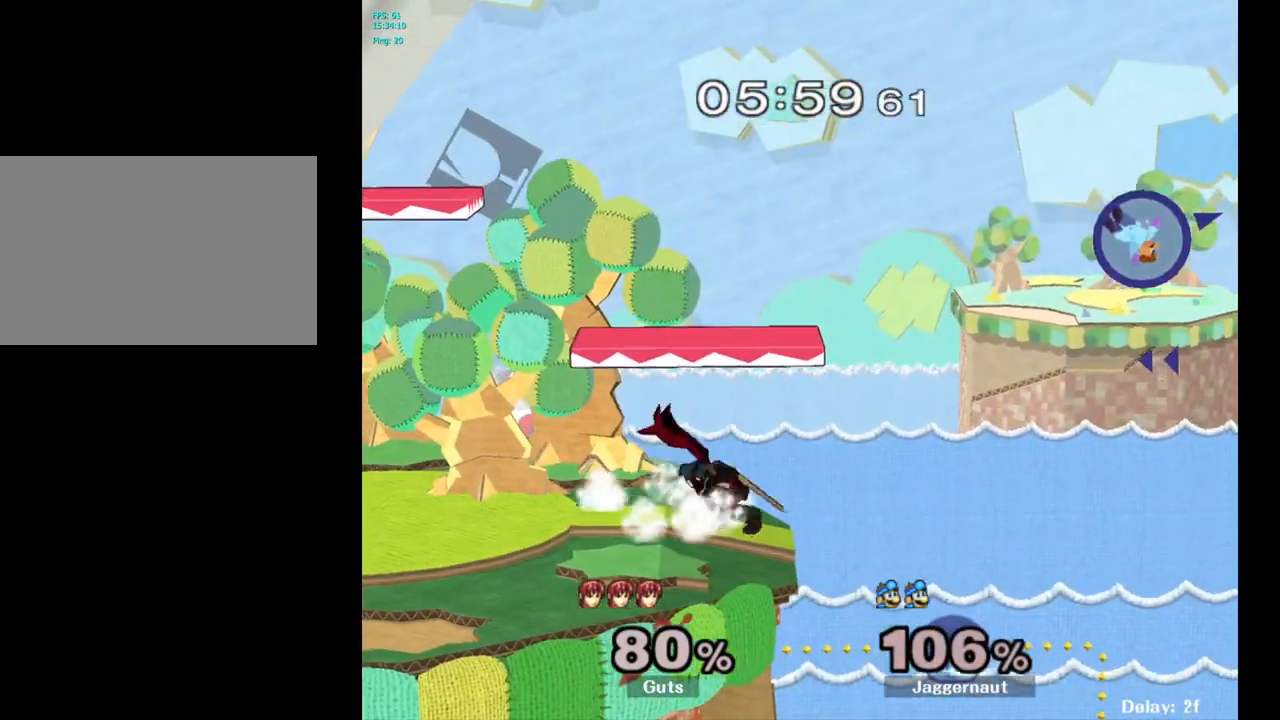
{"buttons": ["Y"], "left_stick": "left", "right_stick": "center", "events": [[33, "Y", "up"], [100, "Y", "down"], [167, "Y", "up"], [217, "Y", "down"], [283, "Y", "up"], [333, "Y", "down"], [433, "Y", "up"], [483, "Y", "down"]]}